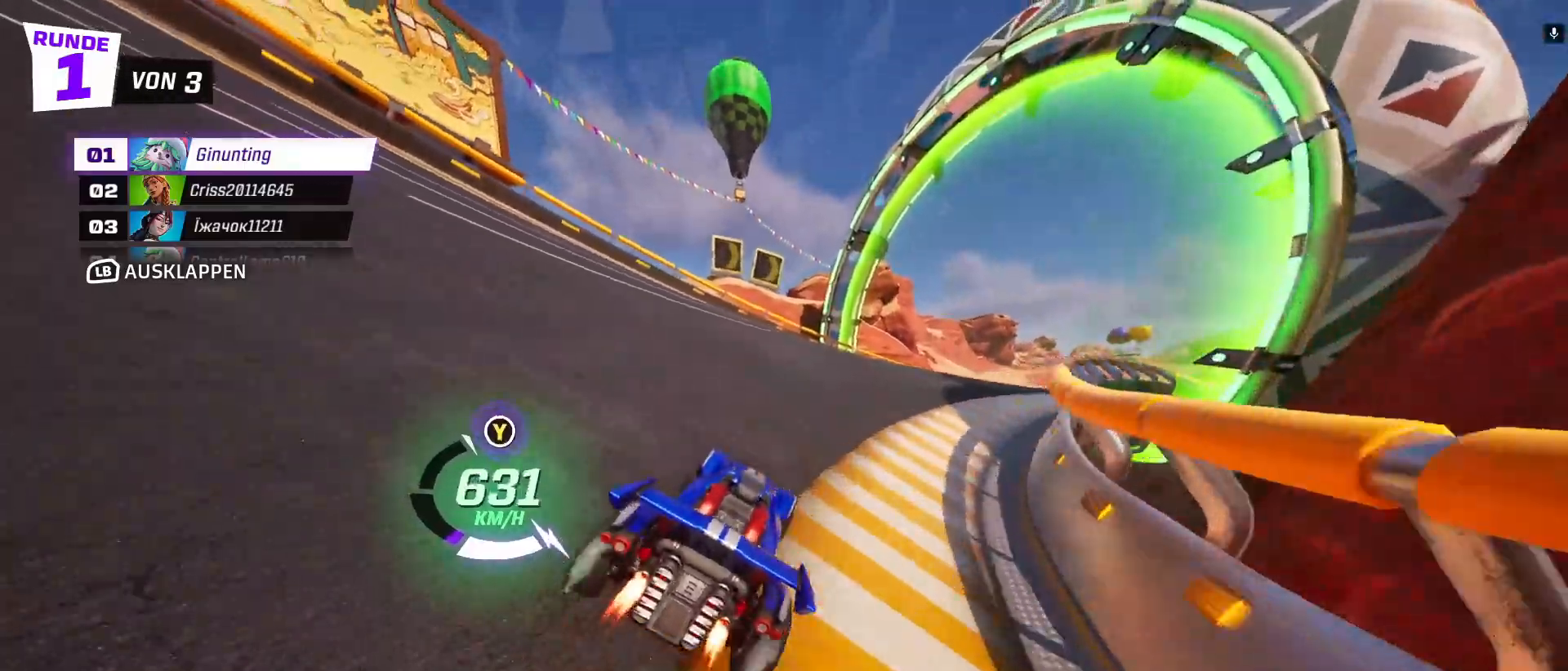
Gameplay with a controller (Xbox layout); each line is a JSON object with the inputs held at the frame after it (dt_ms = milliseconds from this image to that frame). "events" lists button and stick changes between this image and that frame as [ms after this image, input, new state], when the widget could be followed in between. Not read: right_stick.
{"dt_ms": 500, "buttons": ["R2"], "left_stick": "center", "events": [[383, "left_stick", "center"]]}
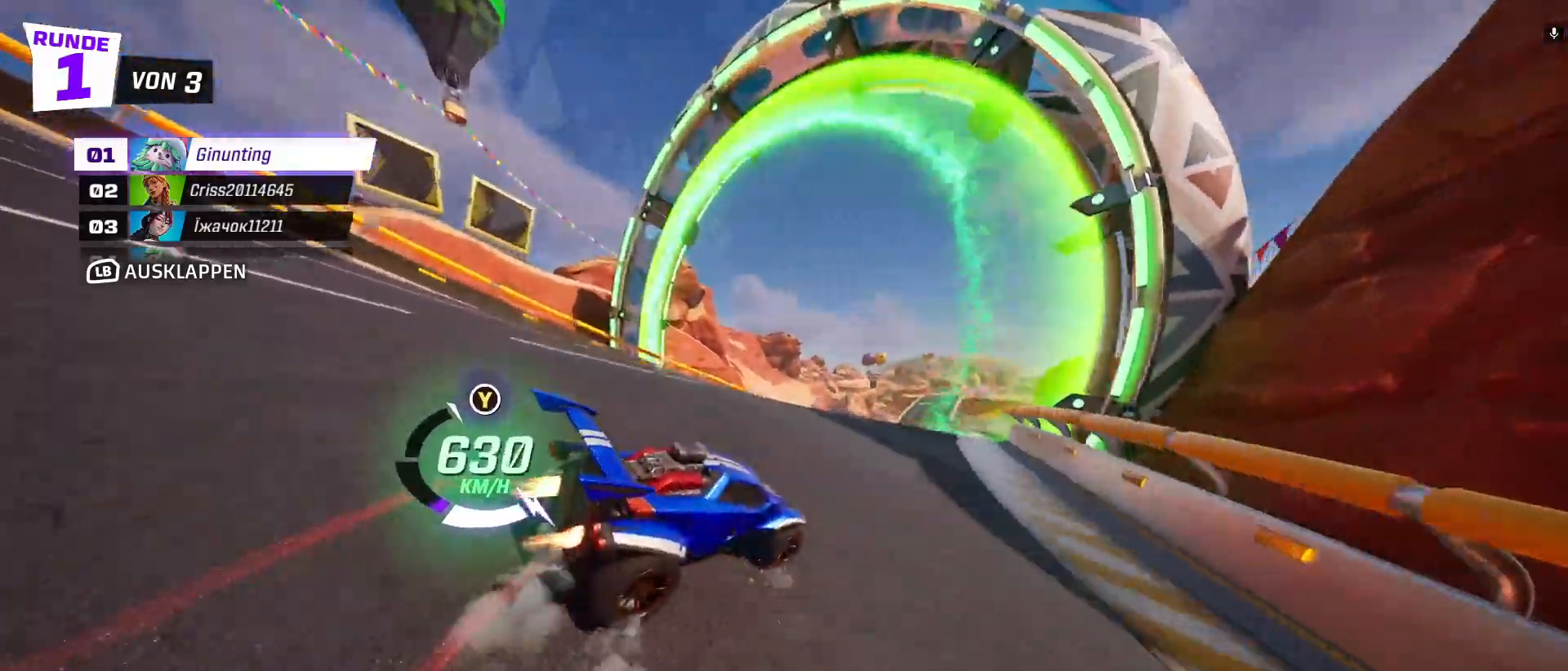
{"dt_ms": 500, "buttons": ["R2"], "left_stick": "center", "events": [[150, "left_stick", "up-left"], [367, "left_stick", "center"]]}
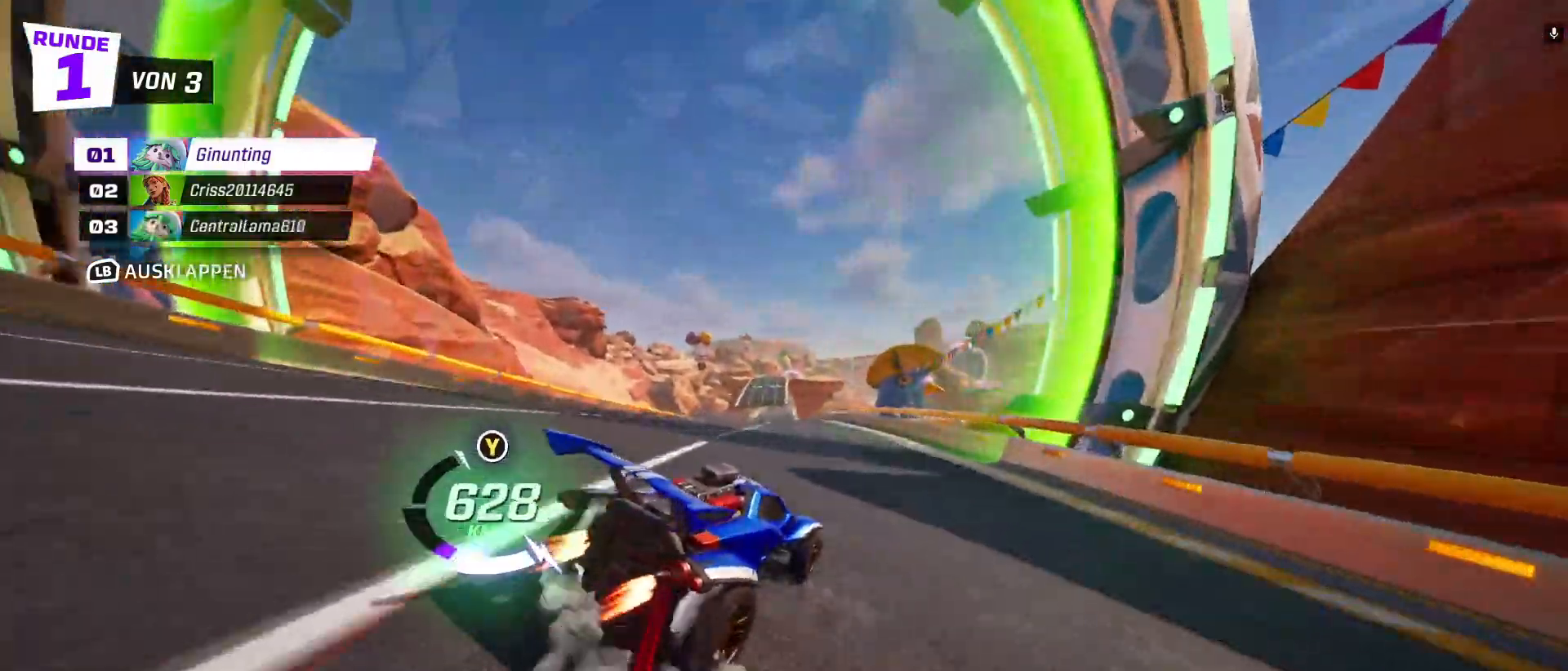
{"dt_ms": 500, "buttons": ["R2"], "left_stick": "right", "events": [[250, "left_stick", "right"]]}
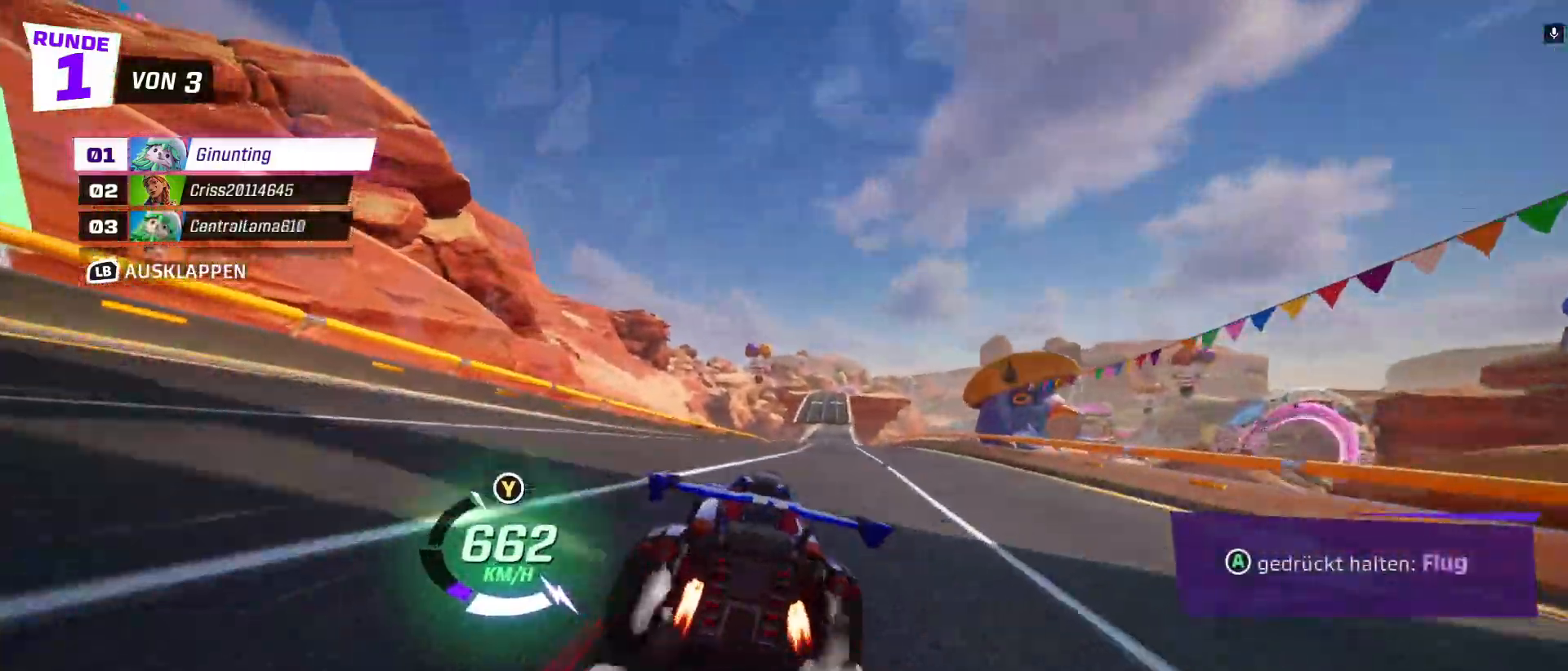
{"dt_ms": 500, "buttons": ["R2"], "left_stick": "center", "events": [[17, "left_stick", "center"], [217, "left_stick", "right"], [350, "left_stick", "center"]]}
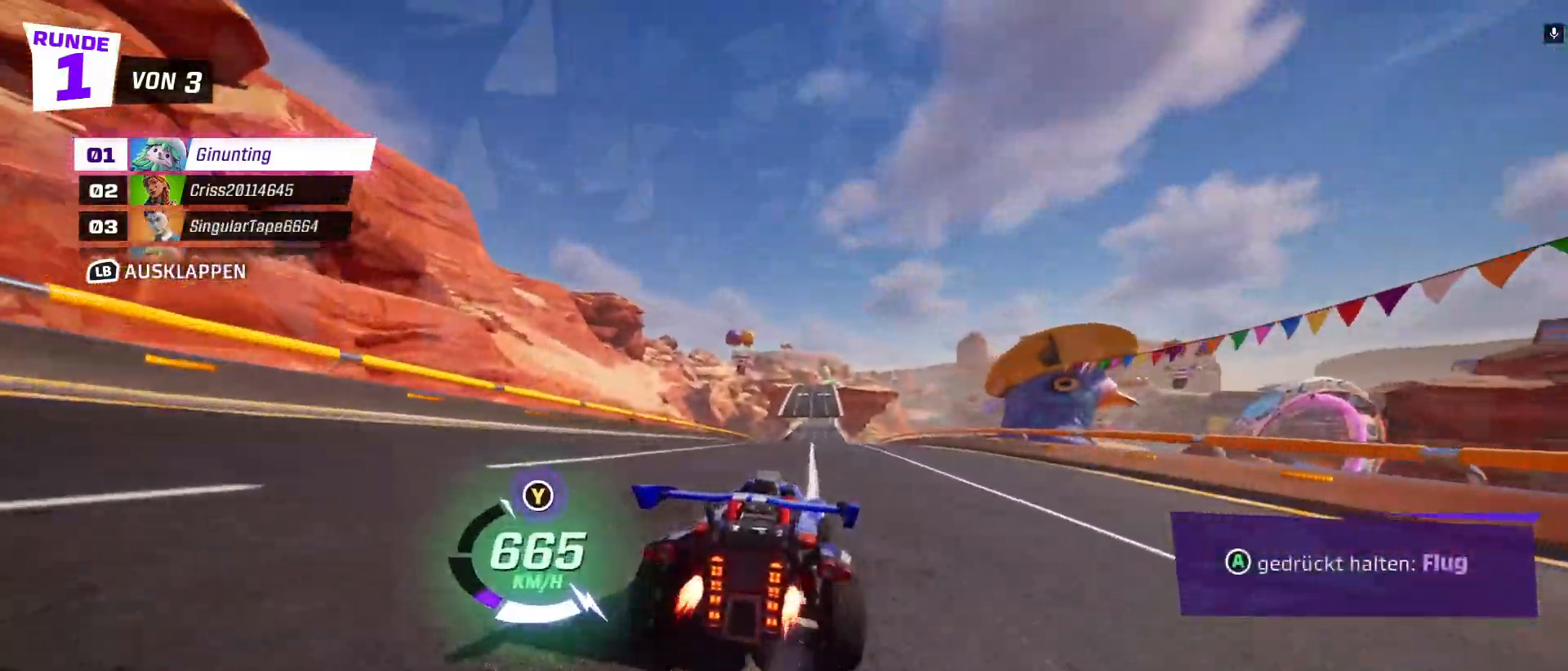
{"dt_ms": 500, "buttons": ["R2"], "left_stick": "center", "events": [[67, "left_stick", "right"], [233, "left_stick", "center"], [317, "left_stick", "left"], [500, "left_stick", "center"]]}
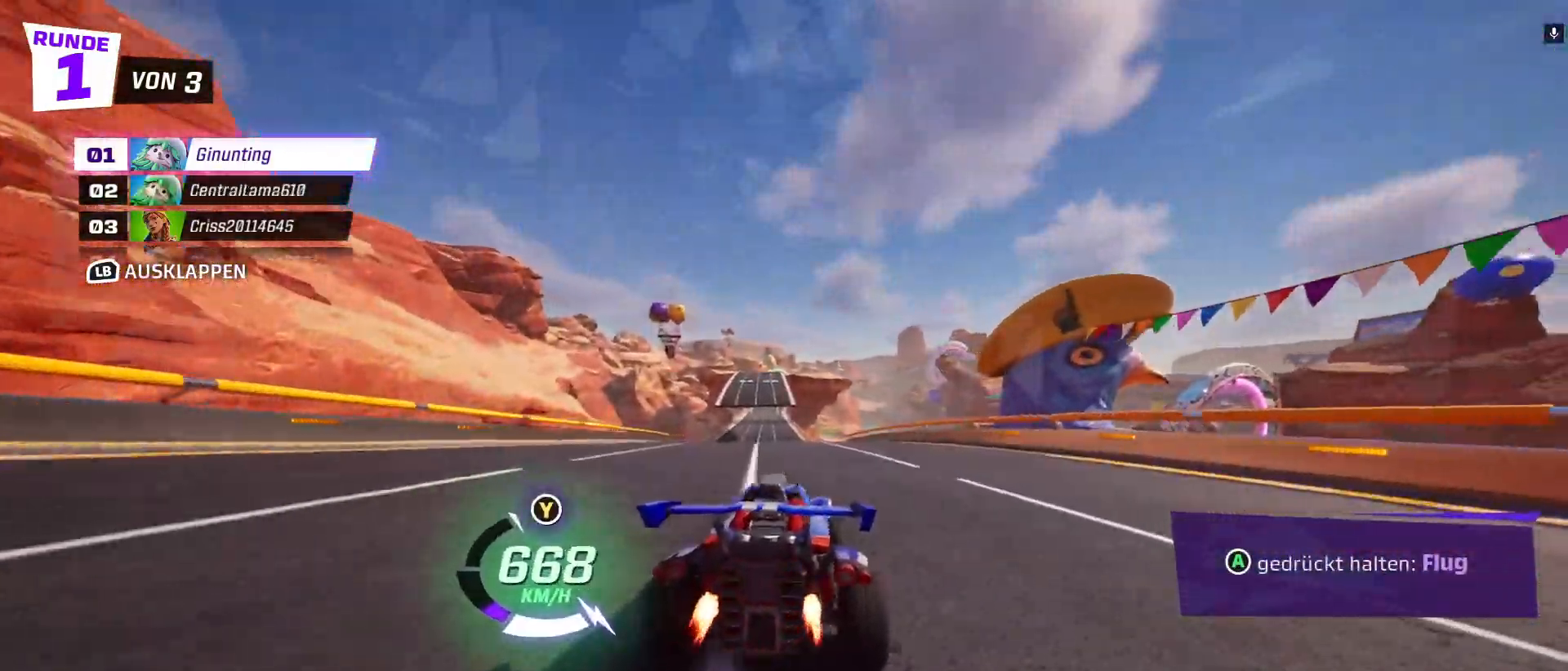
{"dt_ms": 500, "buttons": ["R2"], "left_stick": "center", "events": [[417, "left_stick", "right"], [500, "left_stick", "center"]]}
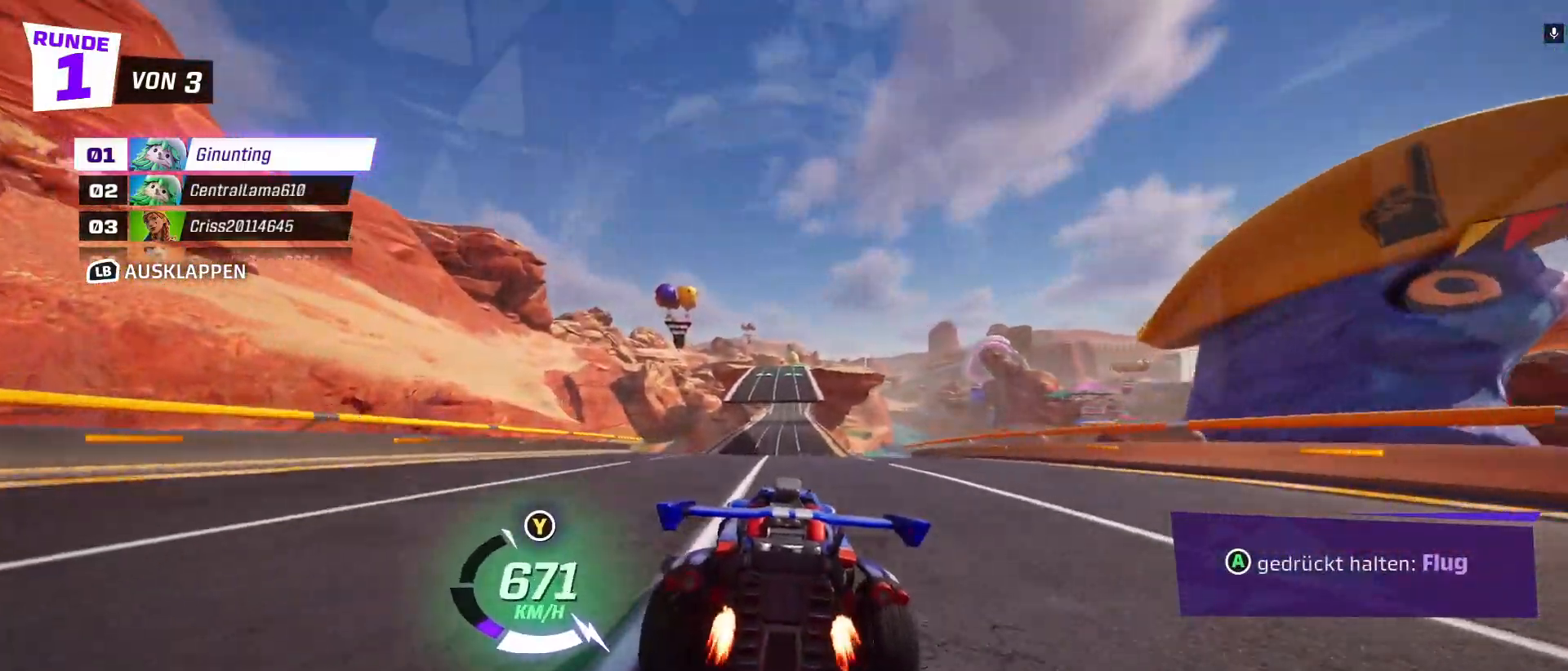
{"dt_ms": 500, "buttons": ["R2"], "left_stick": "center", "events": []}
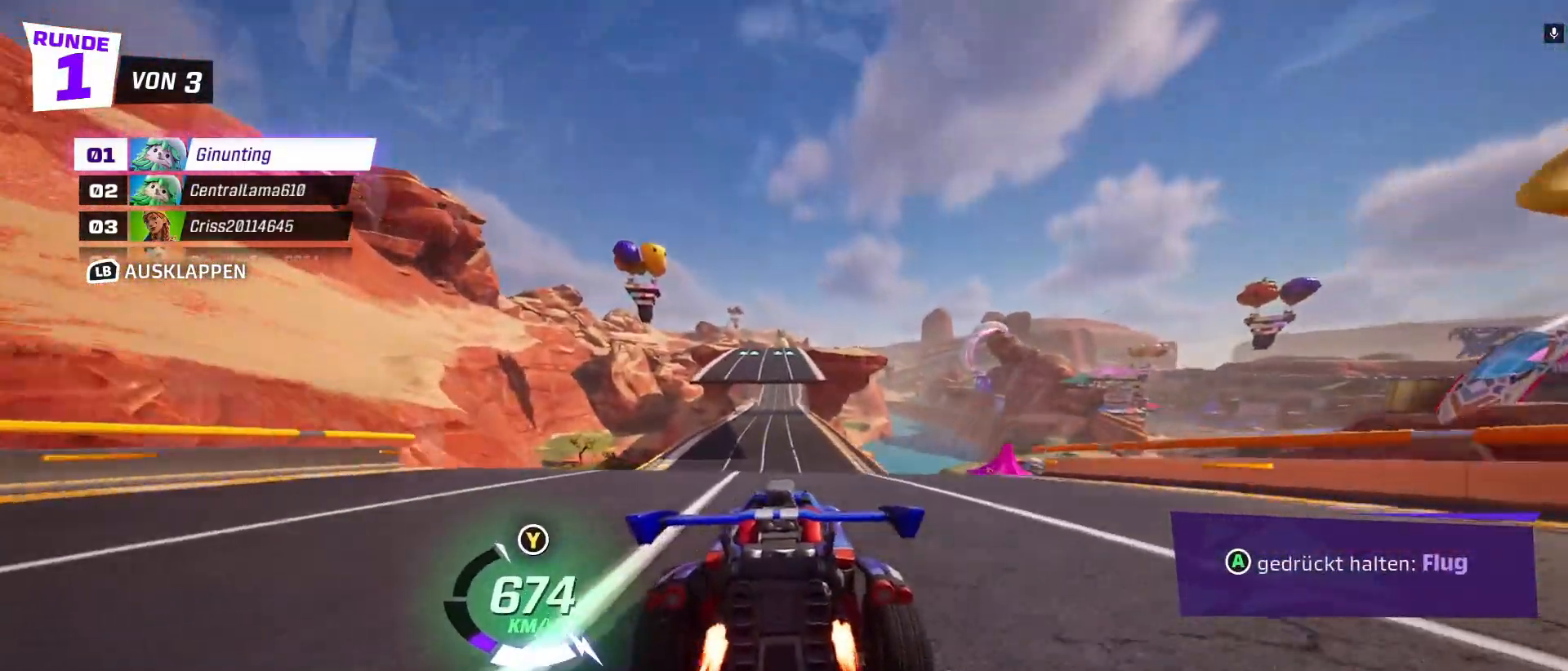
{"dt_ms": 500, "buttons": ["R2"], "left_stick": "center", "events": []}
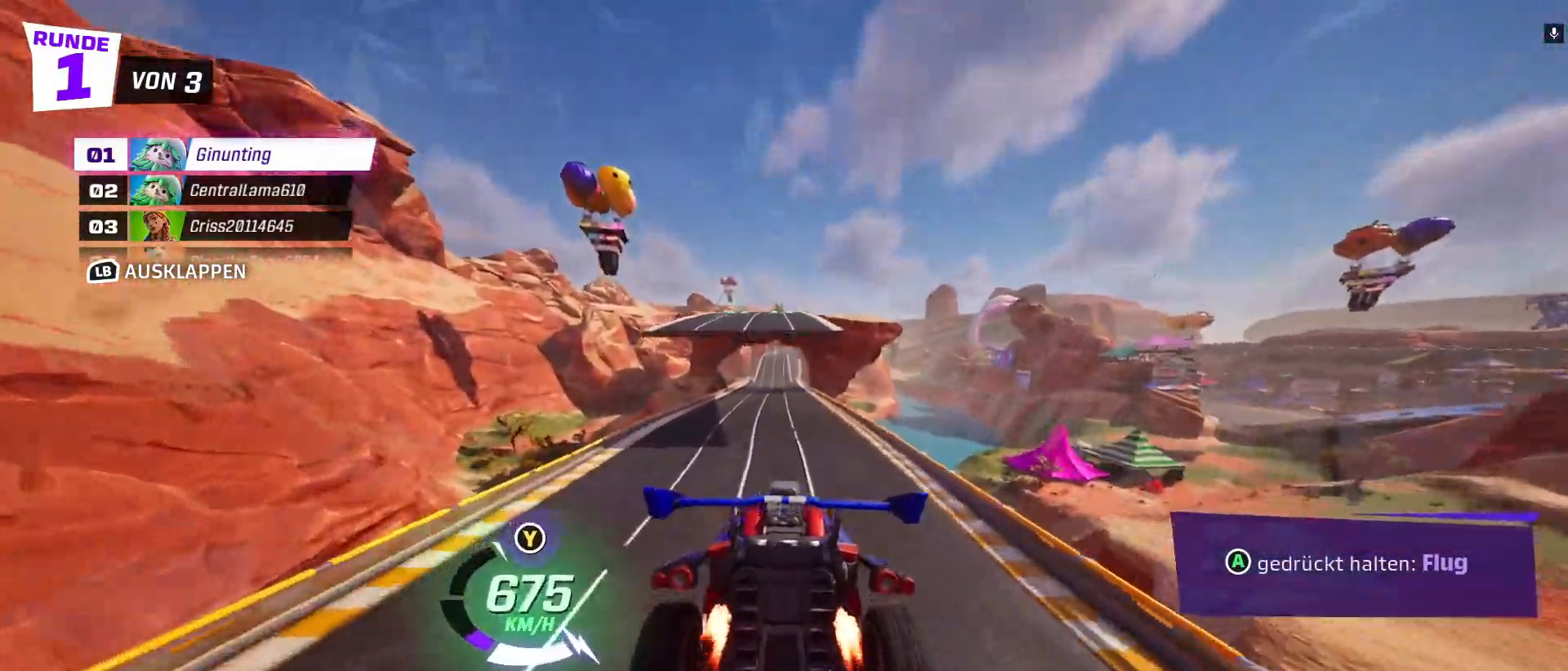
{"dt_ms": 500, "buttons": ["R2"], "left_stick": "up-left", "events": [[450, "left_stick", "up-left"]]}
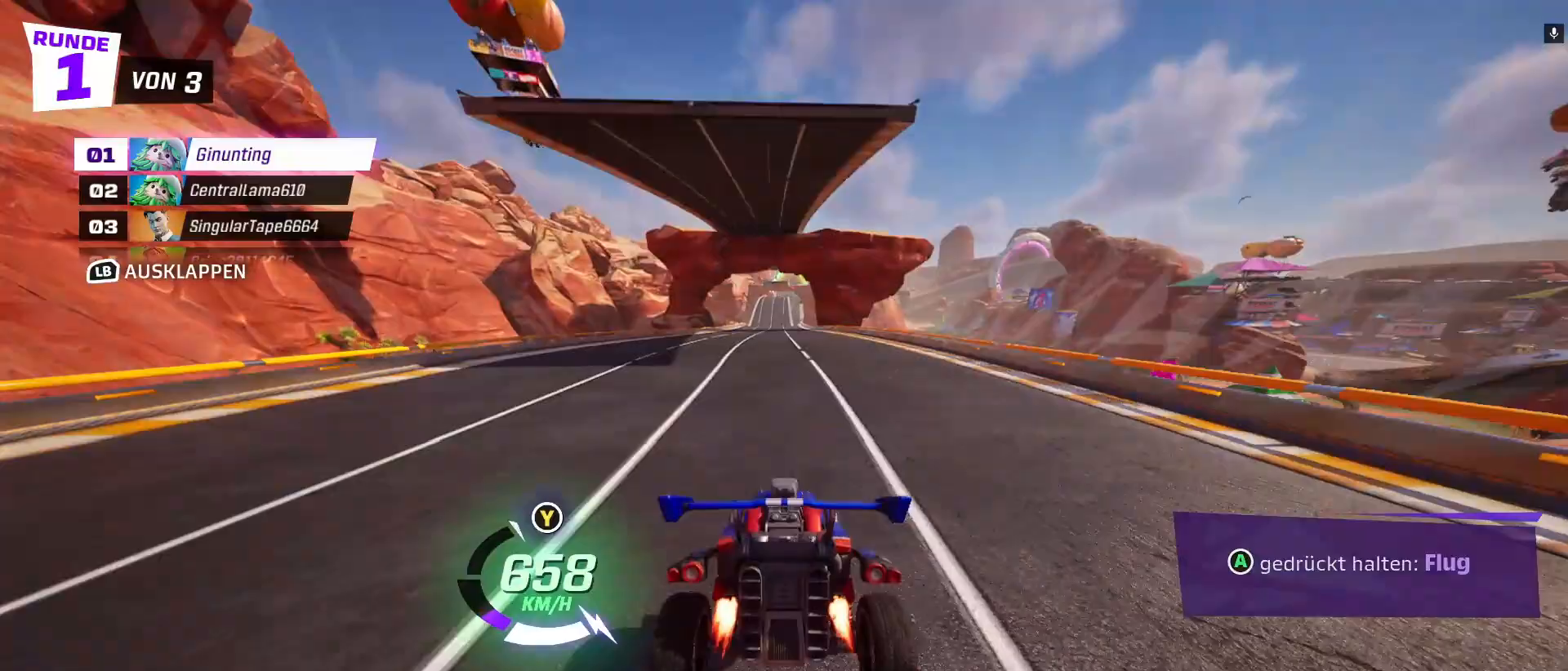
{"dt_ms": 500, "buttons": ["R2"], "left_stick": "center", "events": [[33, "left_stick", "center"], [83, "left_stick", "left"], [133, "left_stick", "up-left"], [167, "X", "down"], [283, "X", "up"], [300, "left_stick", "center"]]}
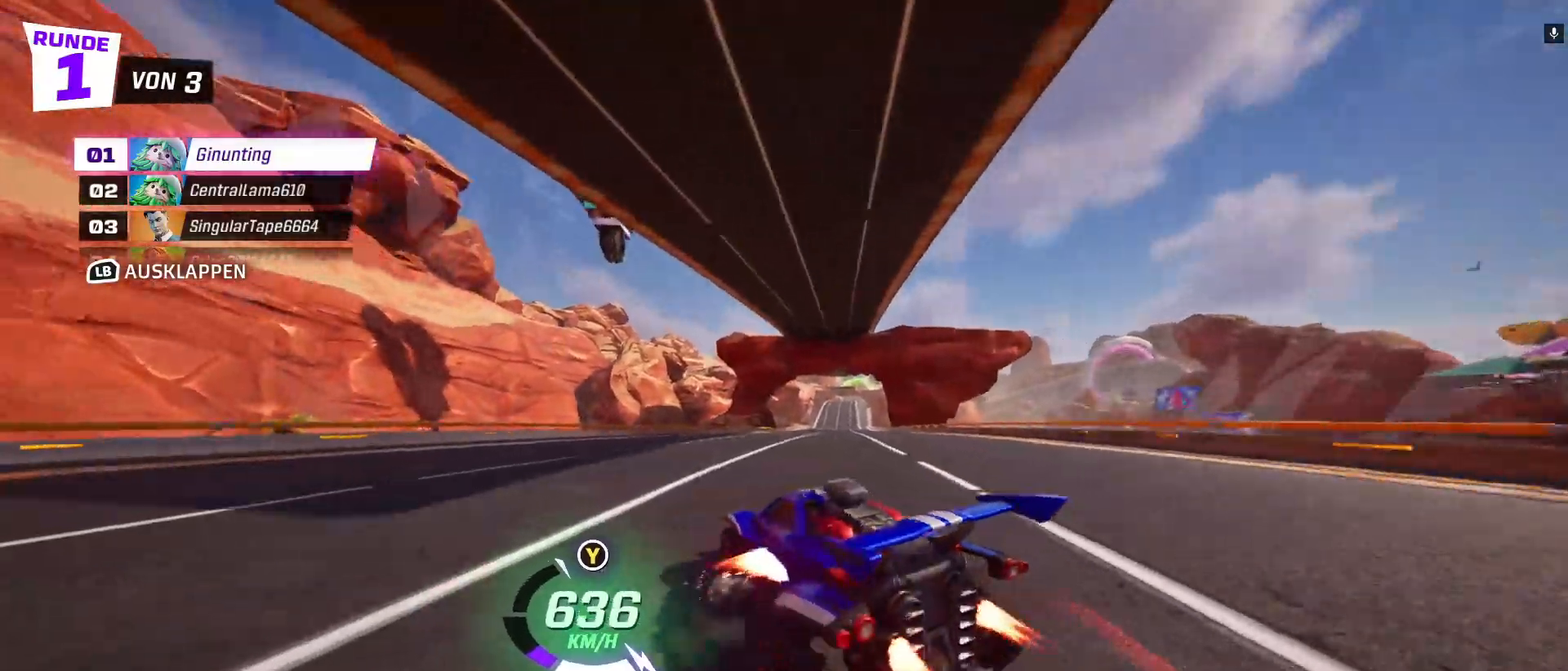
{"dt_ms": 500, "buttons": ["R2"], "left_stick": "down-right", "events": [[133, "left_stick", "right"], [183, "left_stick", "down-right"]]}
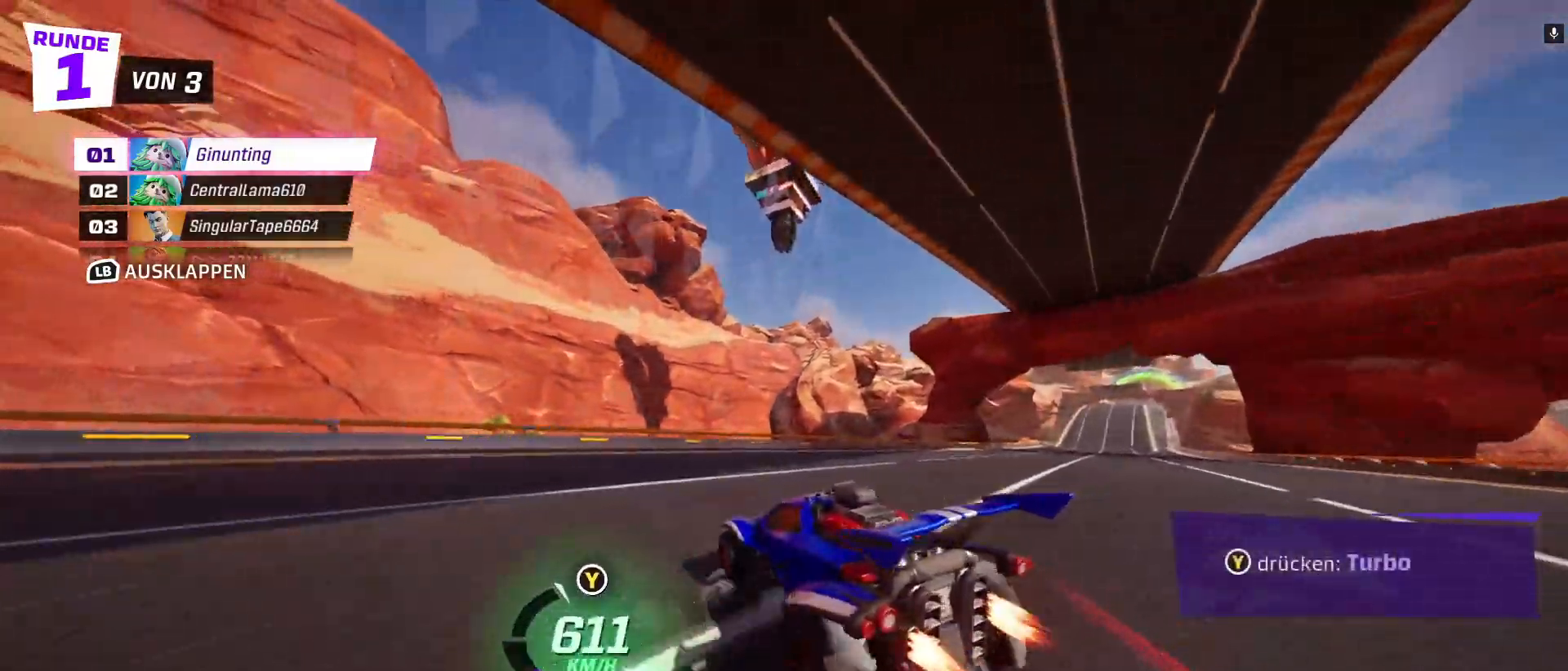
{"dt_ms": 500, "buttons": ["R2"], "left_stick": "down-right", "events": []}
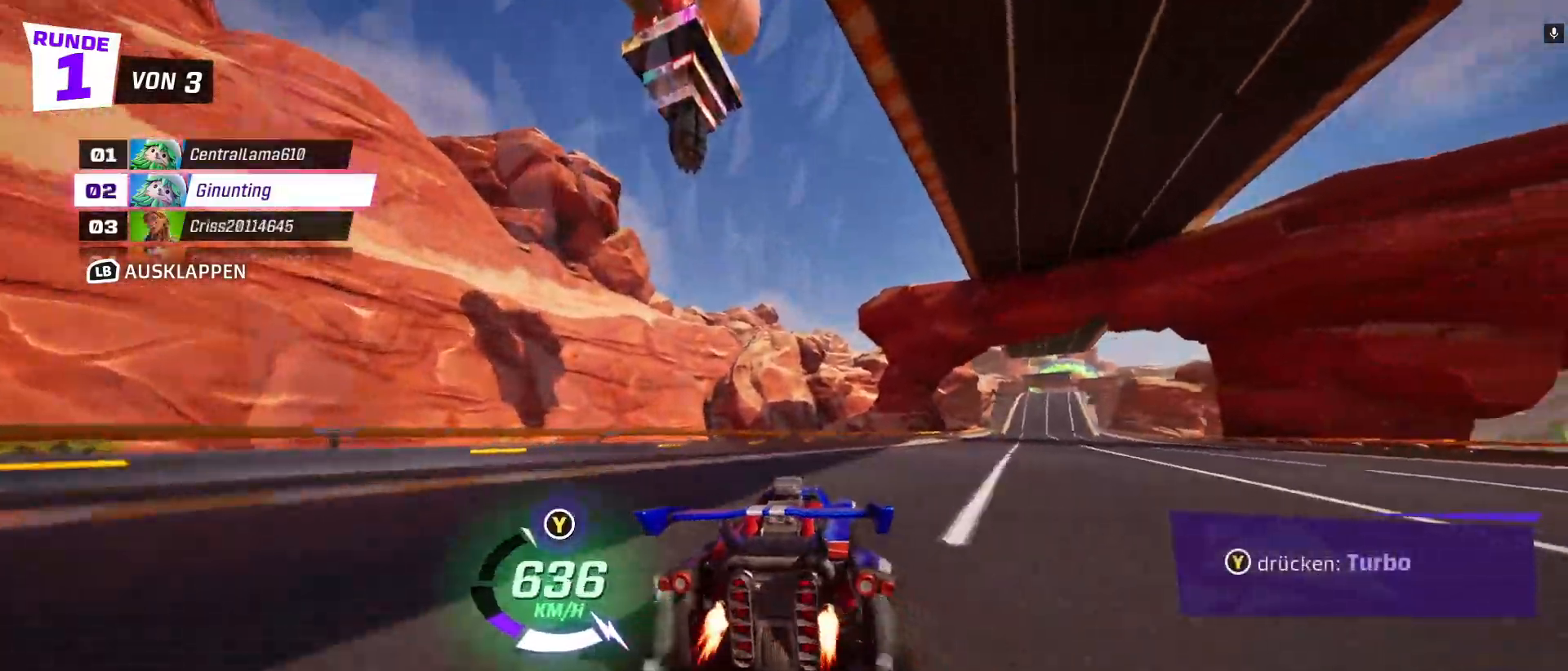
{"dt_ms": 500, "buttons": ["R2"], "left_stick": "down-right", "events": [[50, "left_stick", "center"], [200, "left_stick", "right"], [250, "left_stick", "down-right"]]}
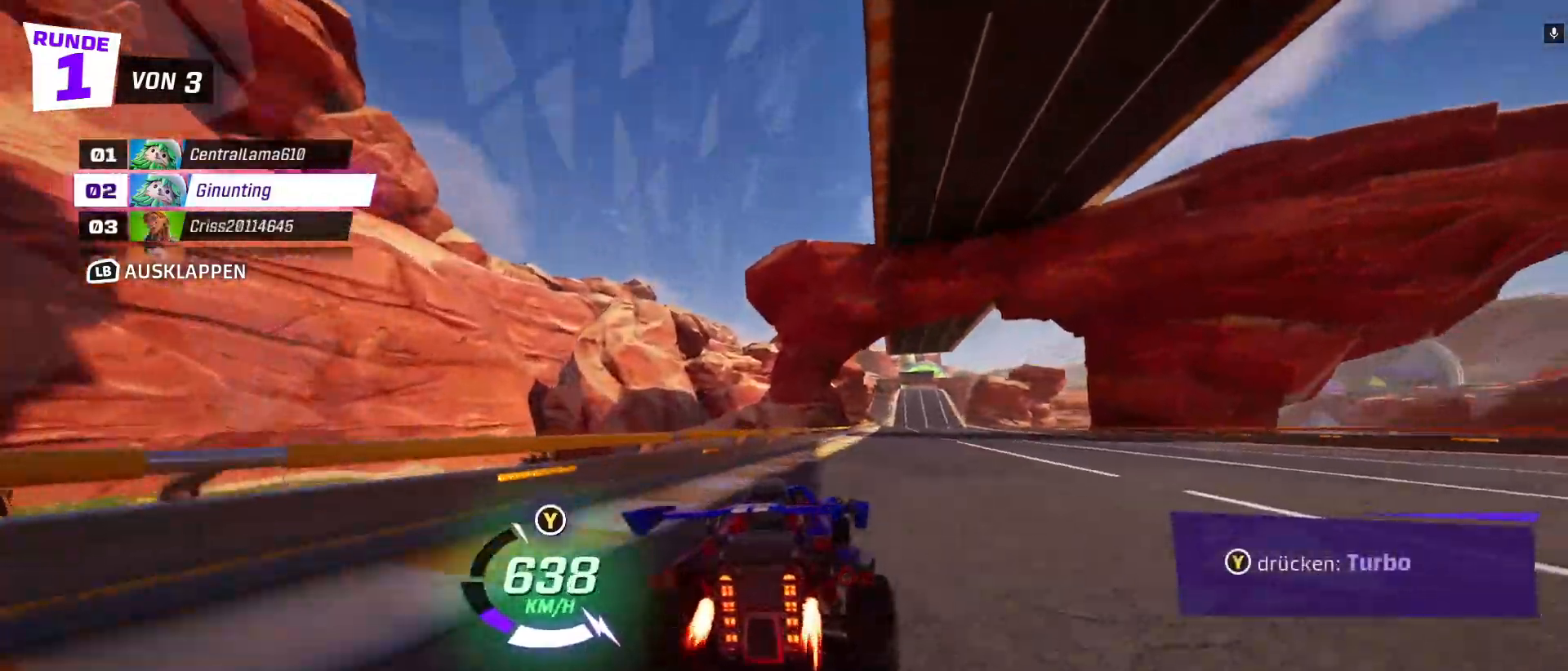
{"dt_ms": 500, "buttons": ["R2"], "left_stick": "center", "events": [[17, "left_stick", "center"]]}
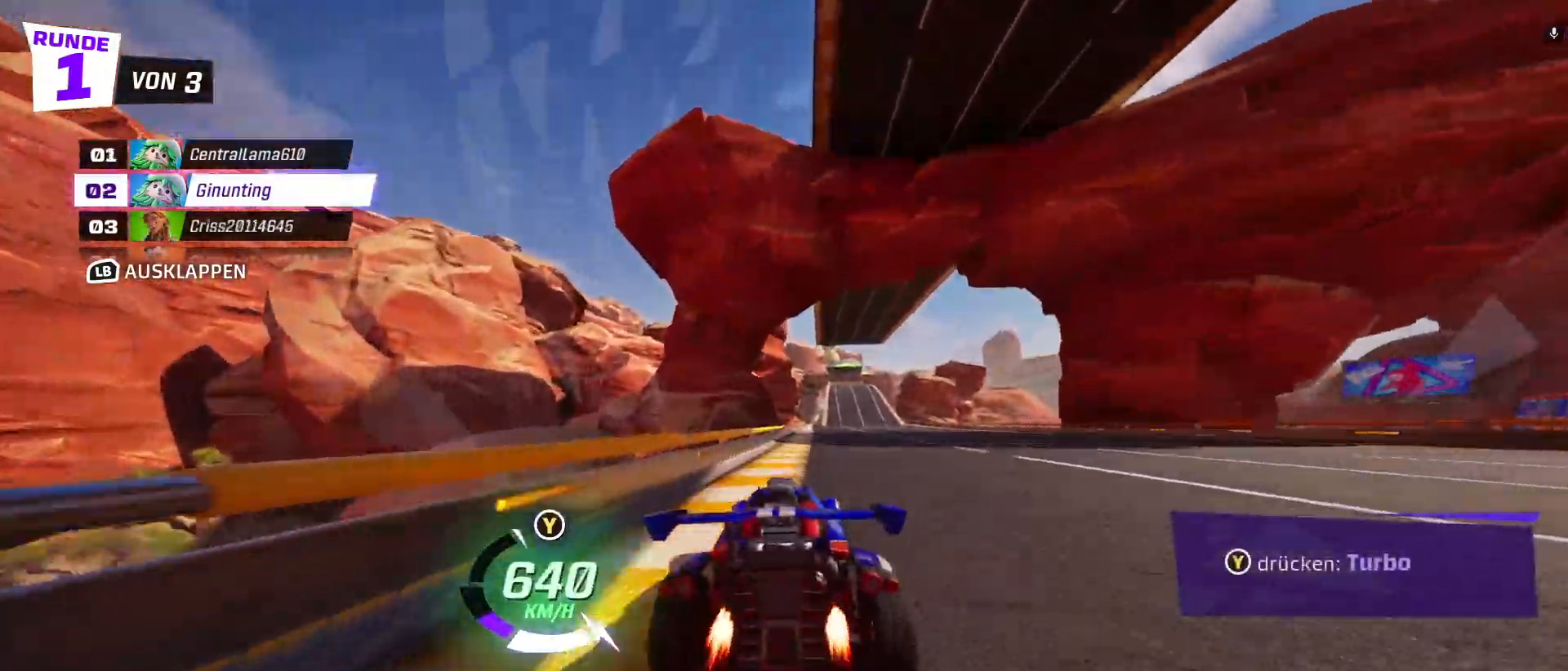
{"dt_ms": 500, "buttons": ["R2"], "left_stick": "right", "events": [[33, "left_stick", "right"], [167, "left_stick", "center"], [367, "left_stick", "right"]]}
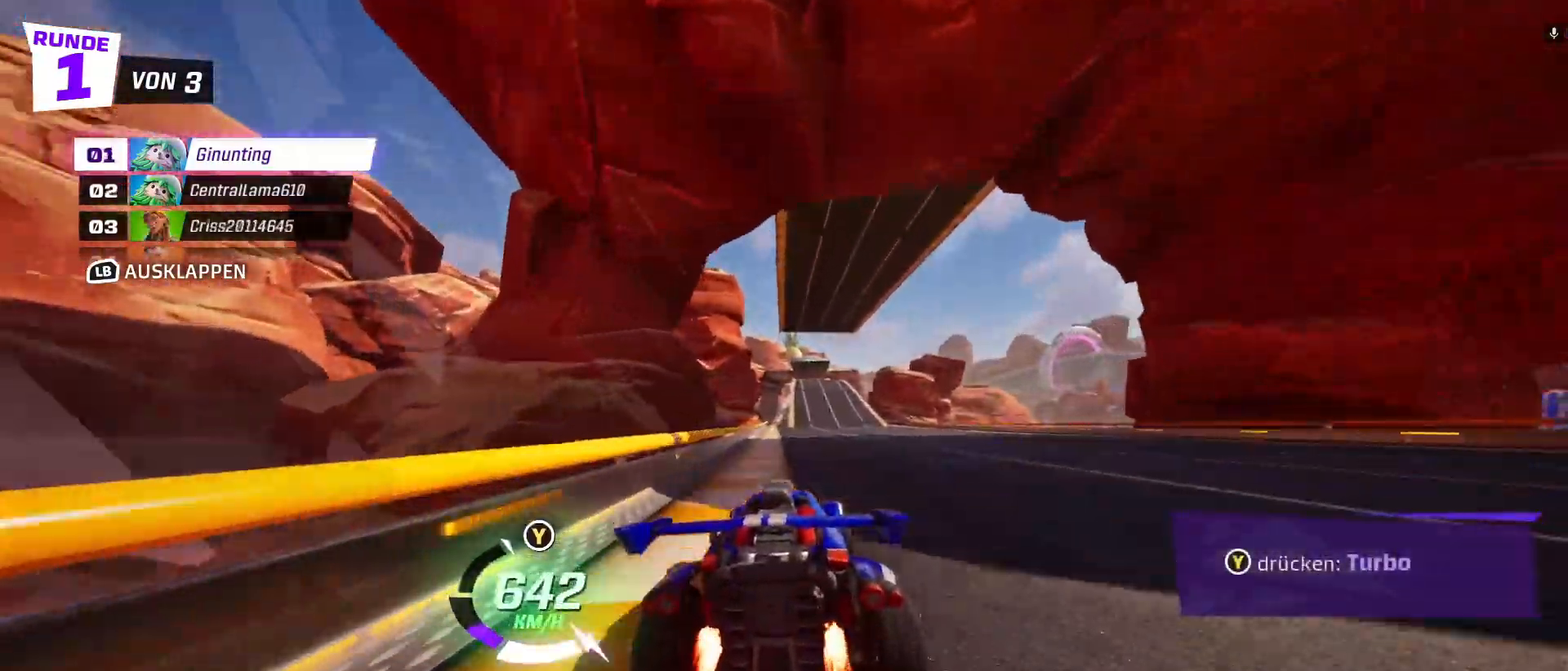
{"dt_ms": 500, "buttons": ["R2"], "left_stick": "center", "events": [[17, "left_stick", "center"], [267, "left_stick", "left"], [483, "left_stick", "center"]]}
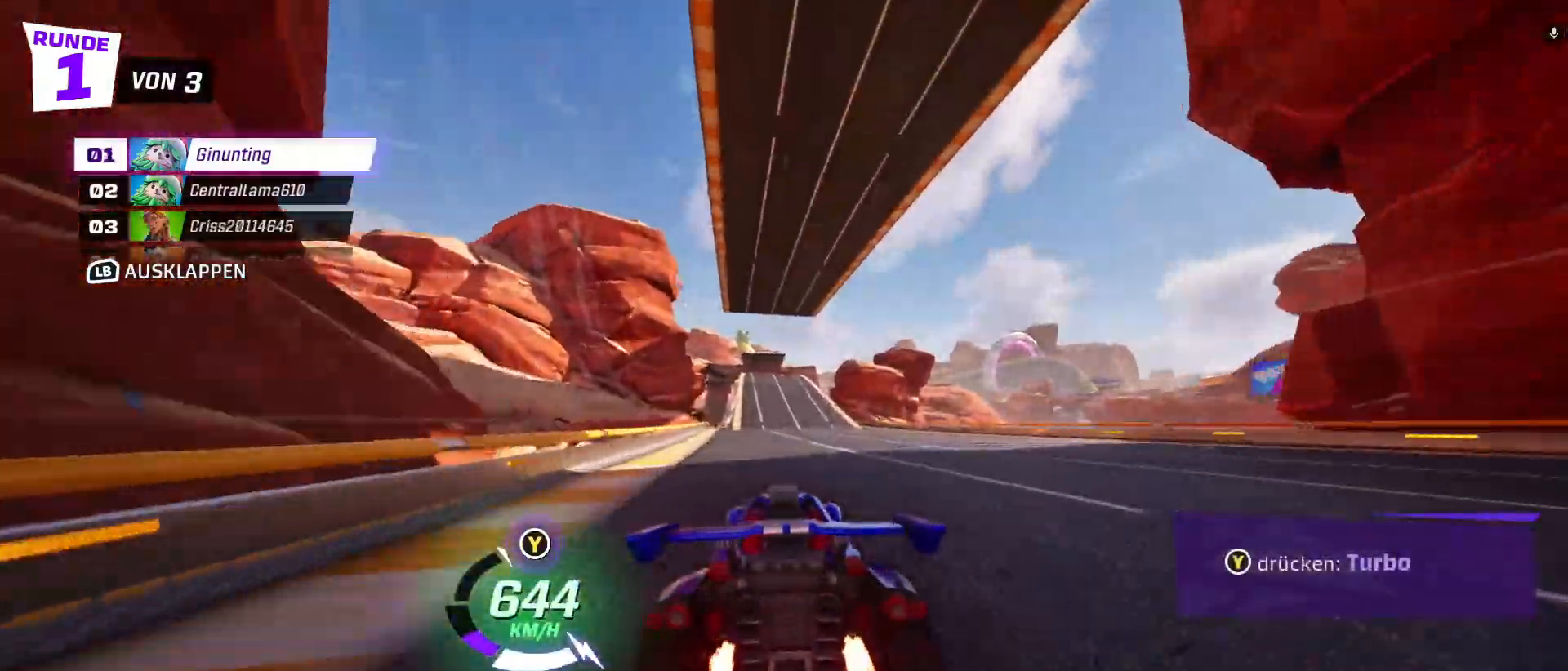
{"dt_ms": 500, "buttons": ["R2"], "left_stick": "center", "events": [[167, "left_stick", "left"], [333, "left_stick", "center"]]}
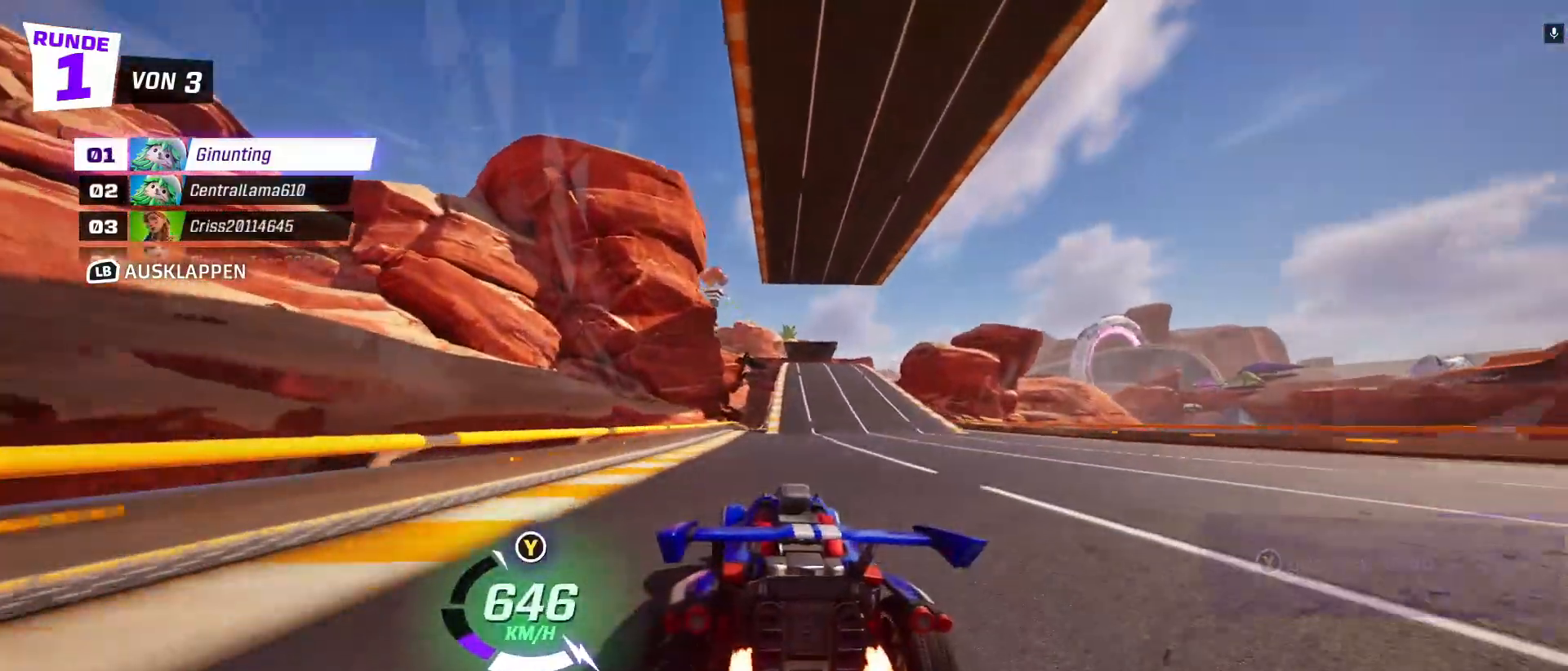
{"dt_ms": 1000, "buttons": ["R2"], "left_stick": "right"}
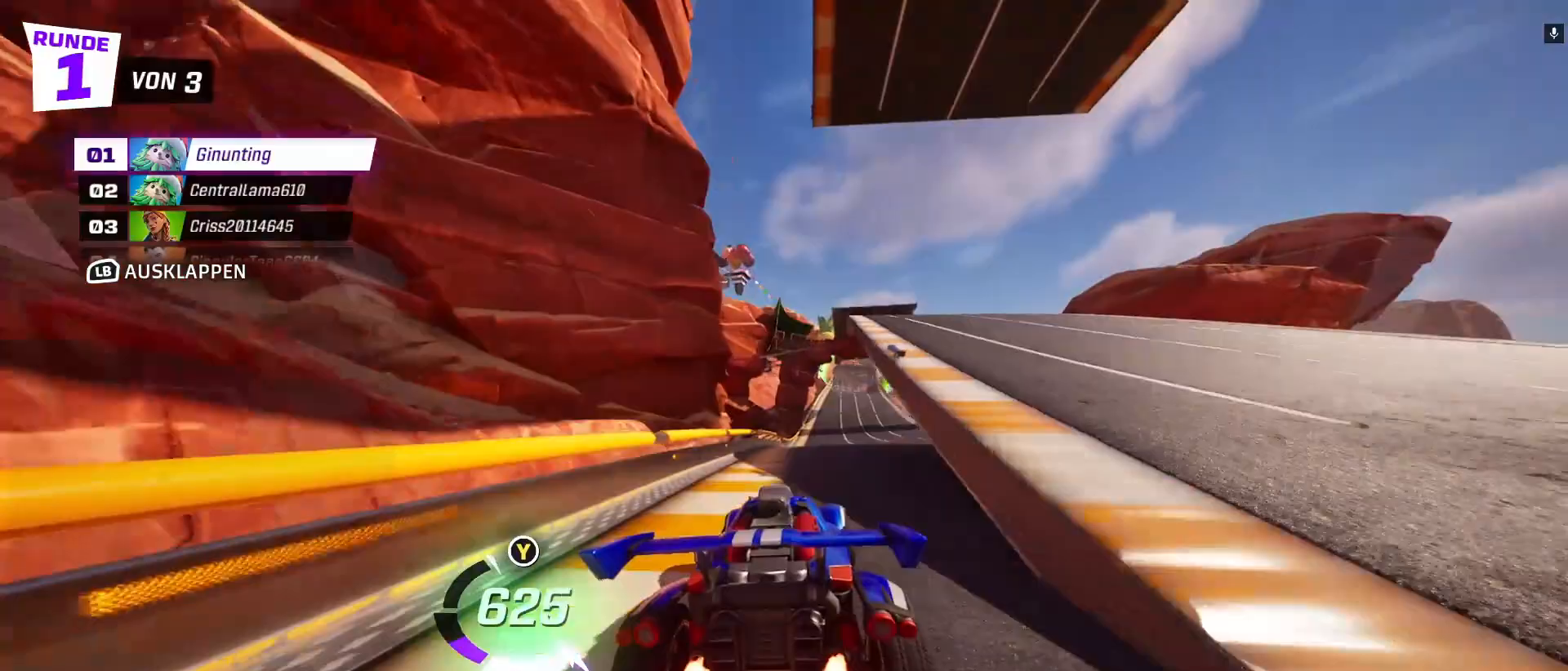
{"dt_ms": 500, "buttons": ["R2"], "left_stick": "center", "events": [[100, "left_stick", "center"], [433, "left_stick", "left"], [500, "left_stick", "center"]]}
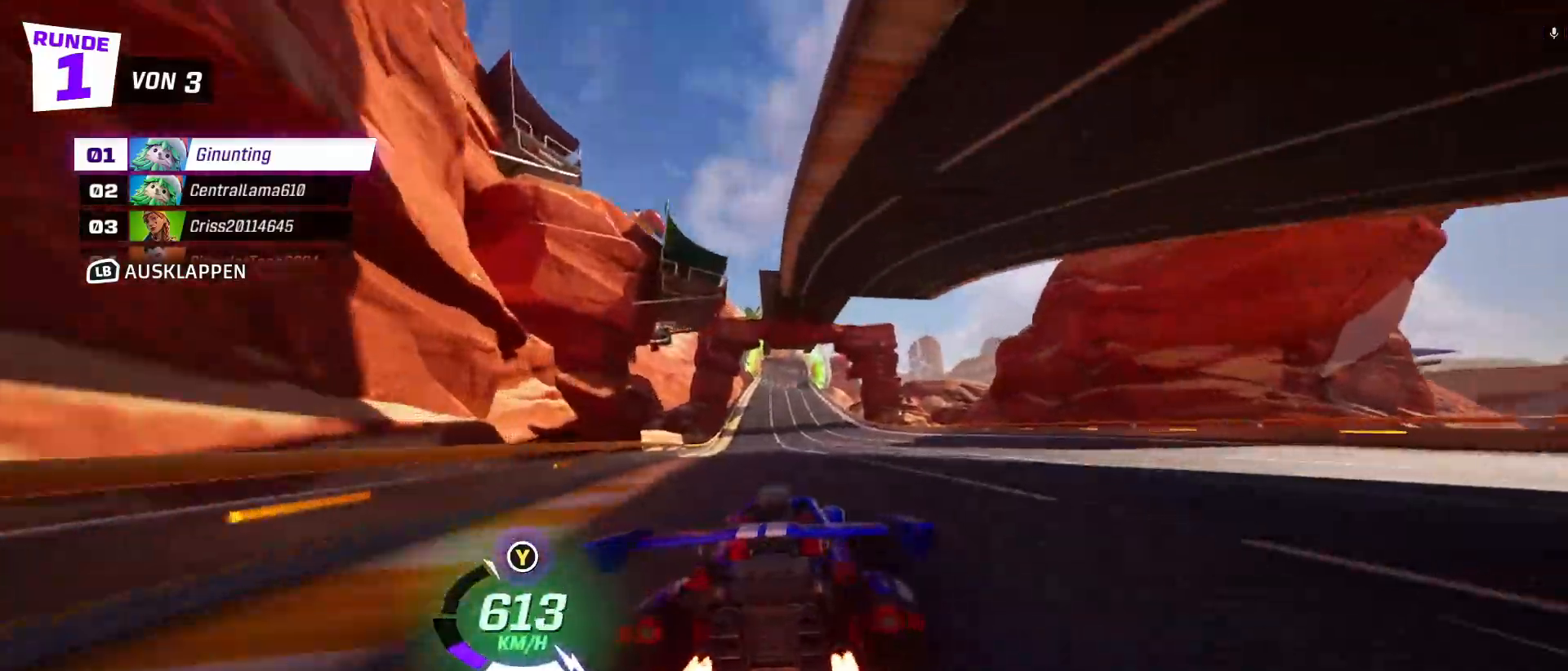
{"dt_ms": 500, "buttons": ["R2"], "left_stick": "center"}
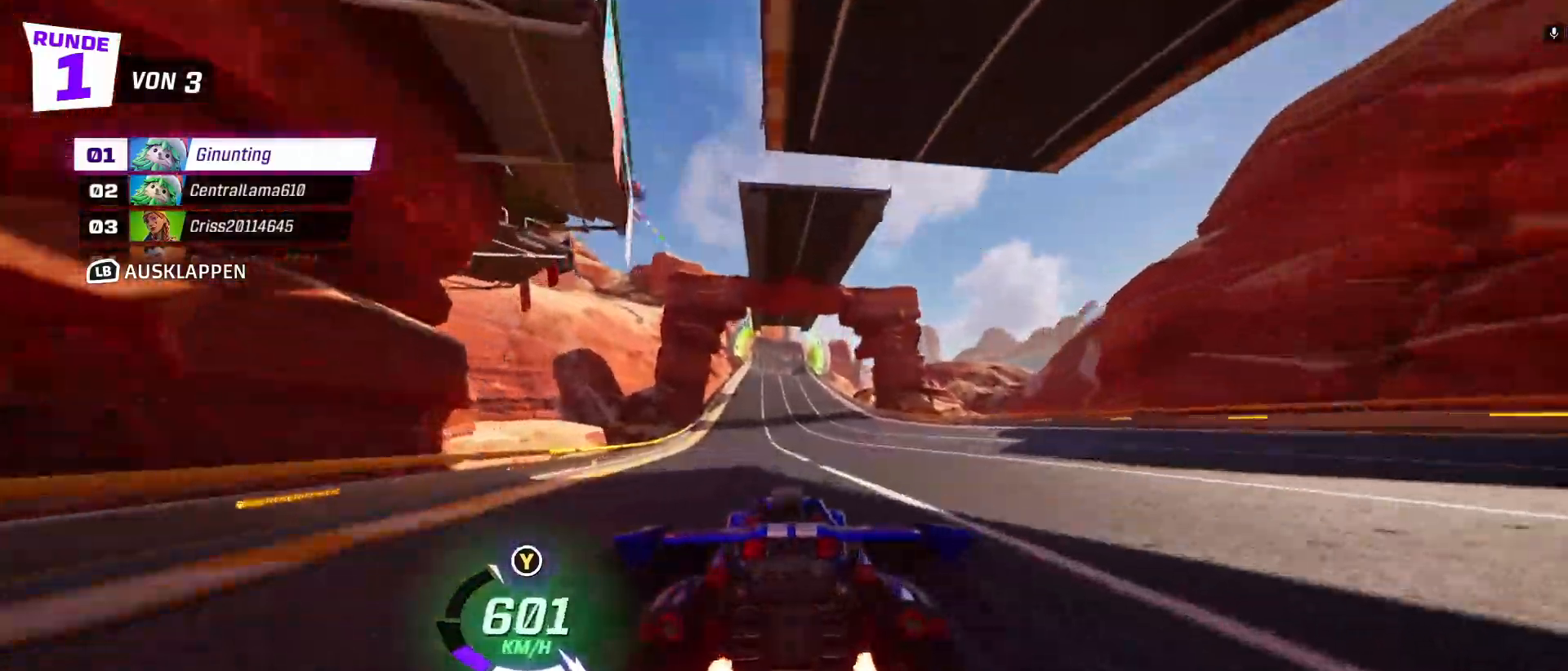
{"dt_ms": 500, "buttons": ["R2"], "left_stick": "center", "events": []}
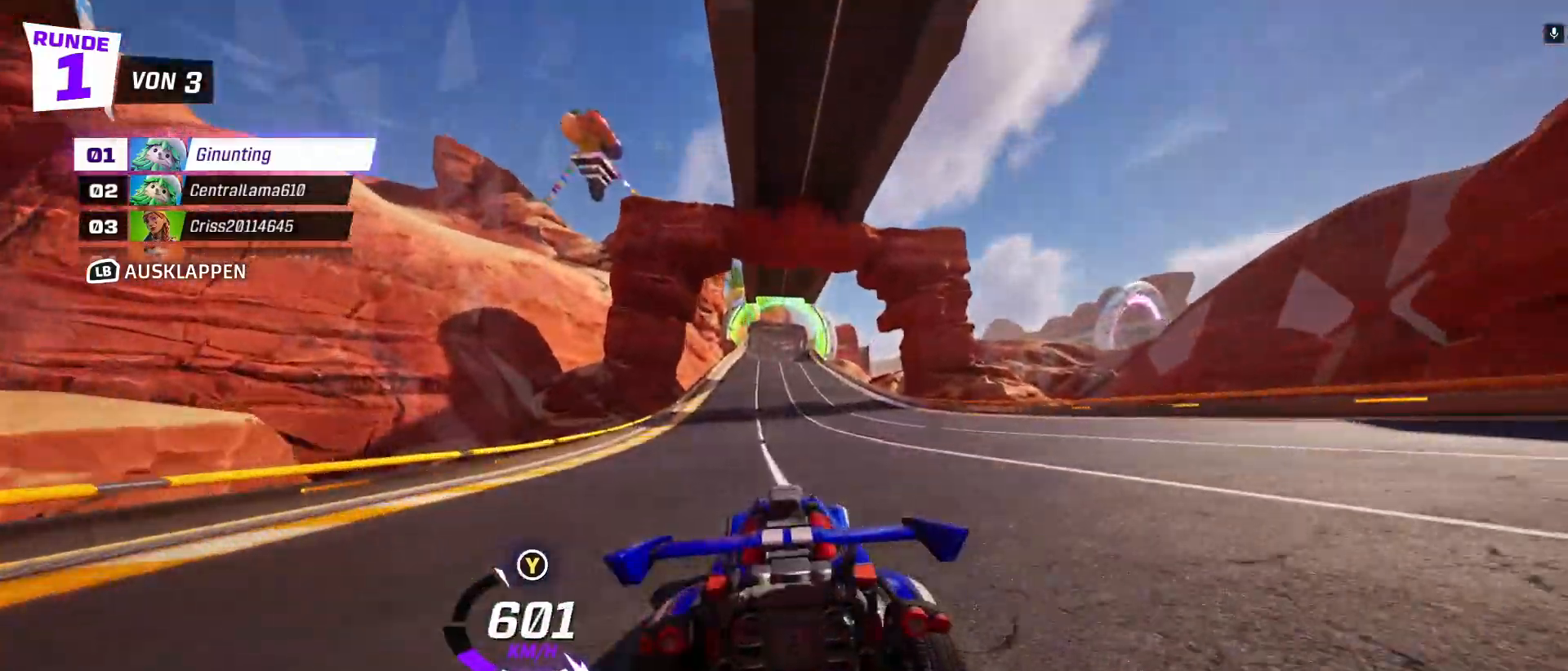
{"dt_ms": 500, "buttons": ["R2"], "left_stick": "center", "events": []}
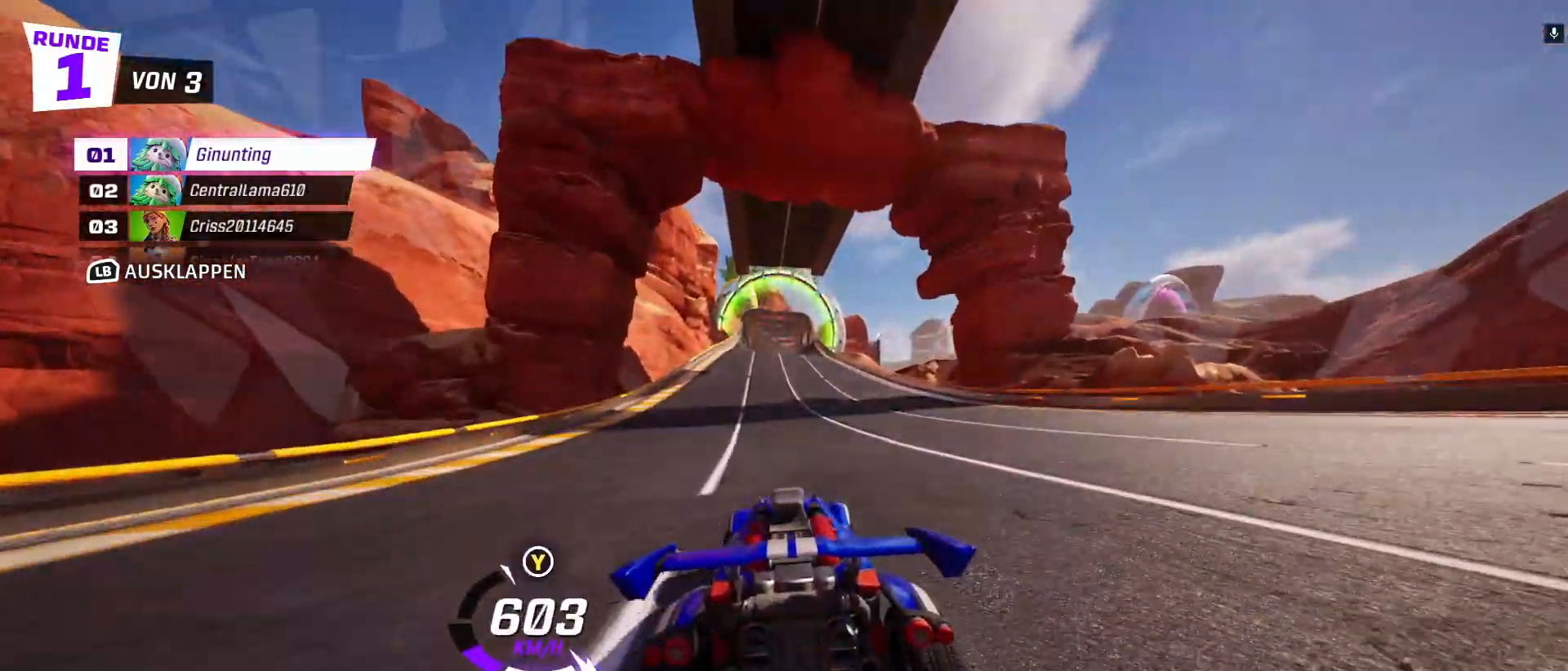
{"dt_ms": 500, "buttons": ["R2"], "left_stick": "center", "events": []}
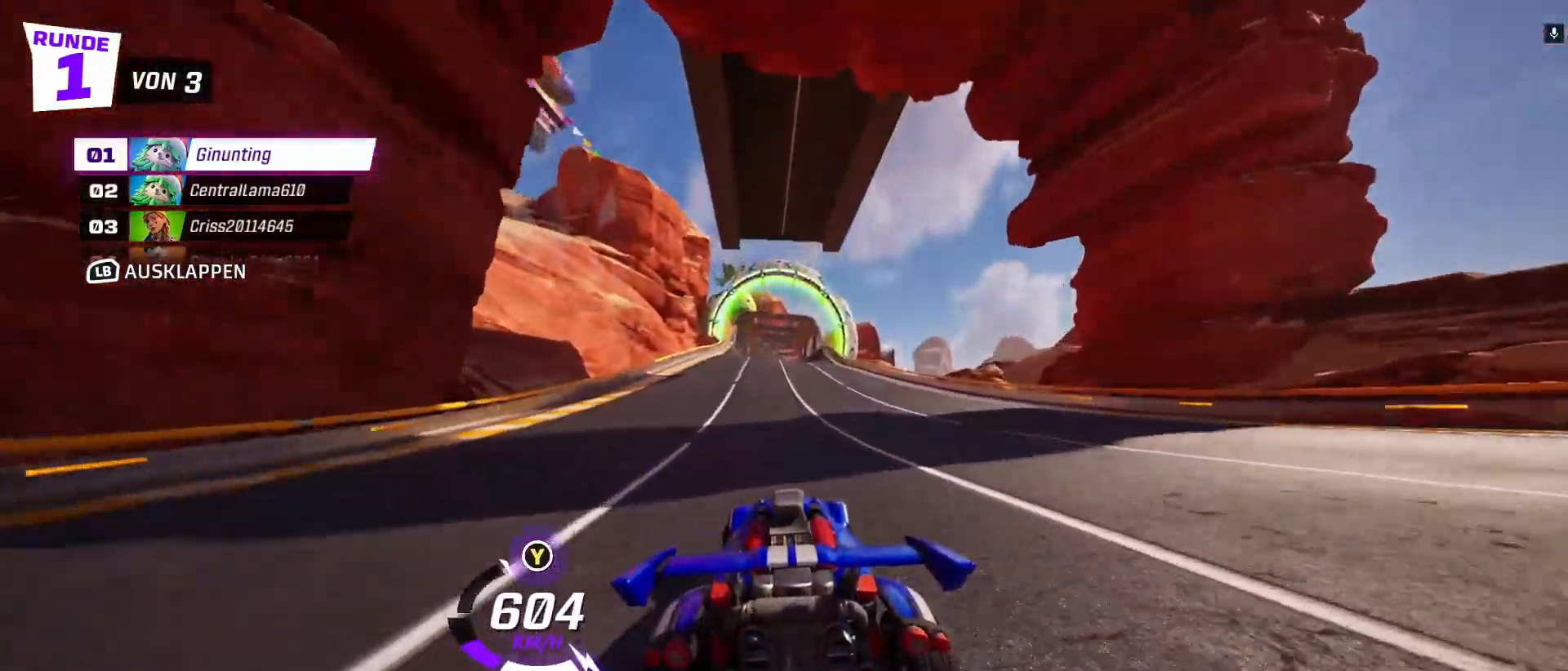
{"dt_ms": 500, "buttons": ["R2"], "left_stick": "center", "events": []}
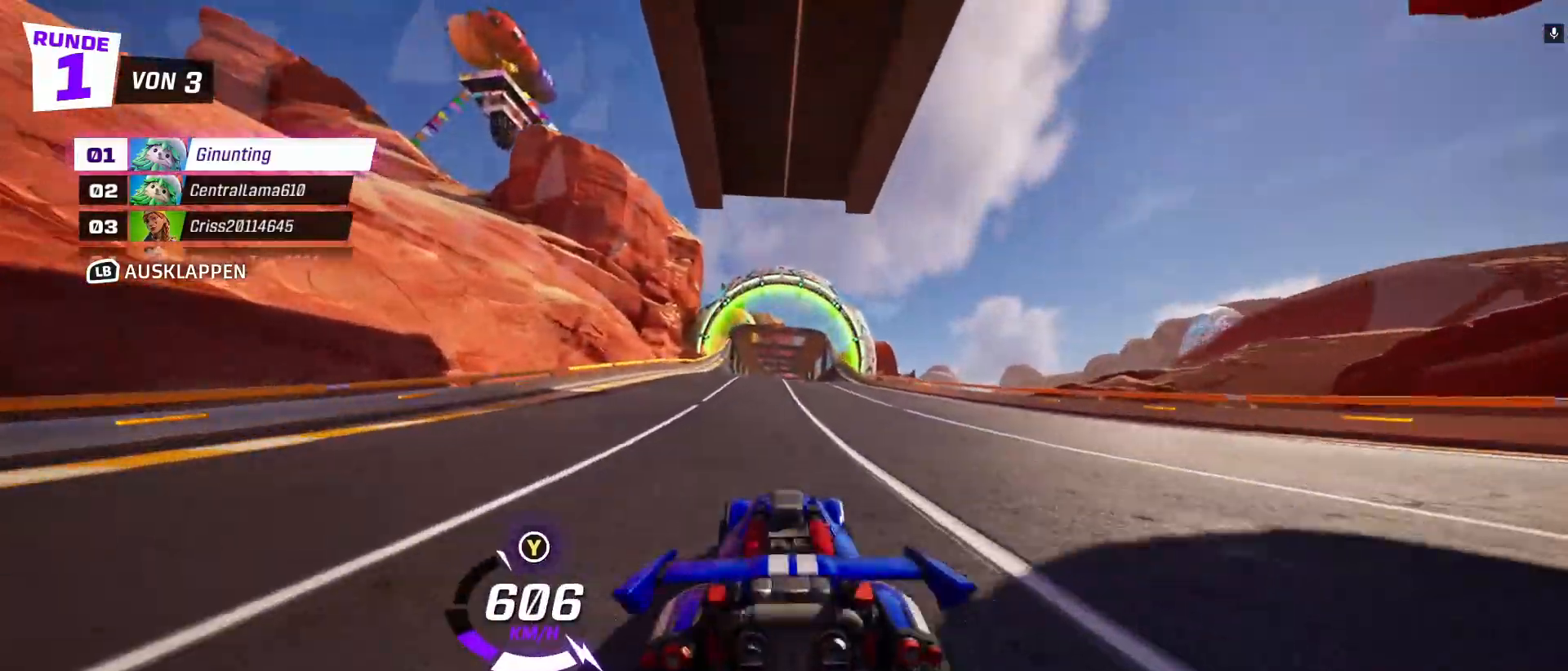
{"dt_ms": 500, "buttons": ["R2"], "left_stick": "center", "events": []}
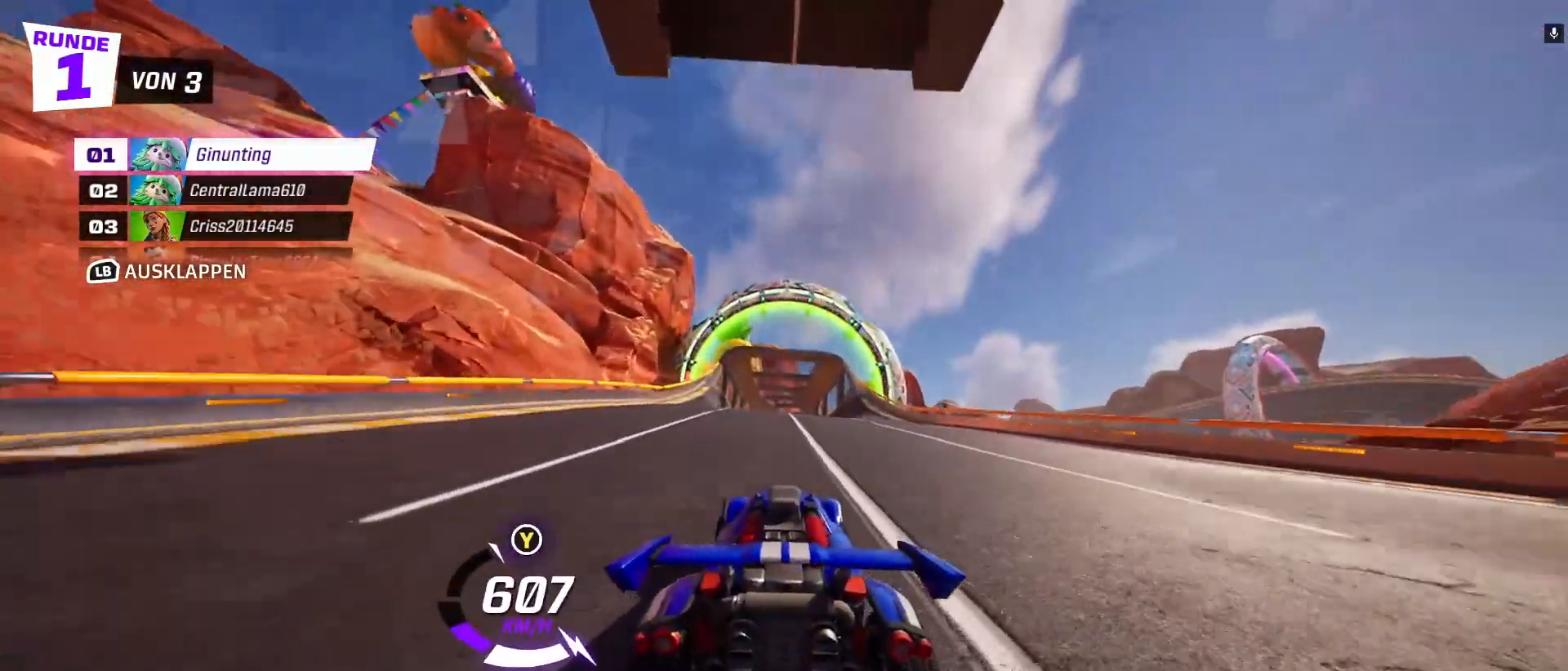
{"dt_ms": 500, "buttons": ["R2"], "left_stick": "center", "events": []}
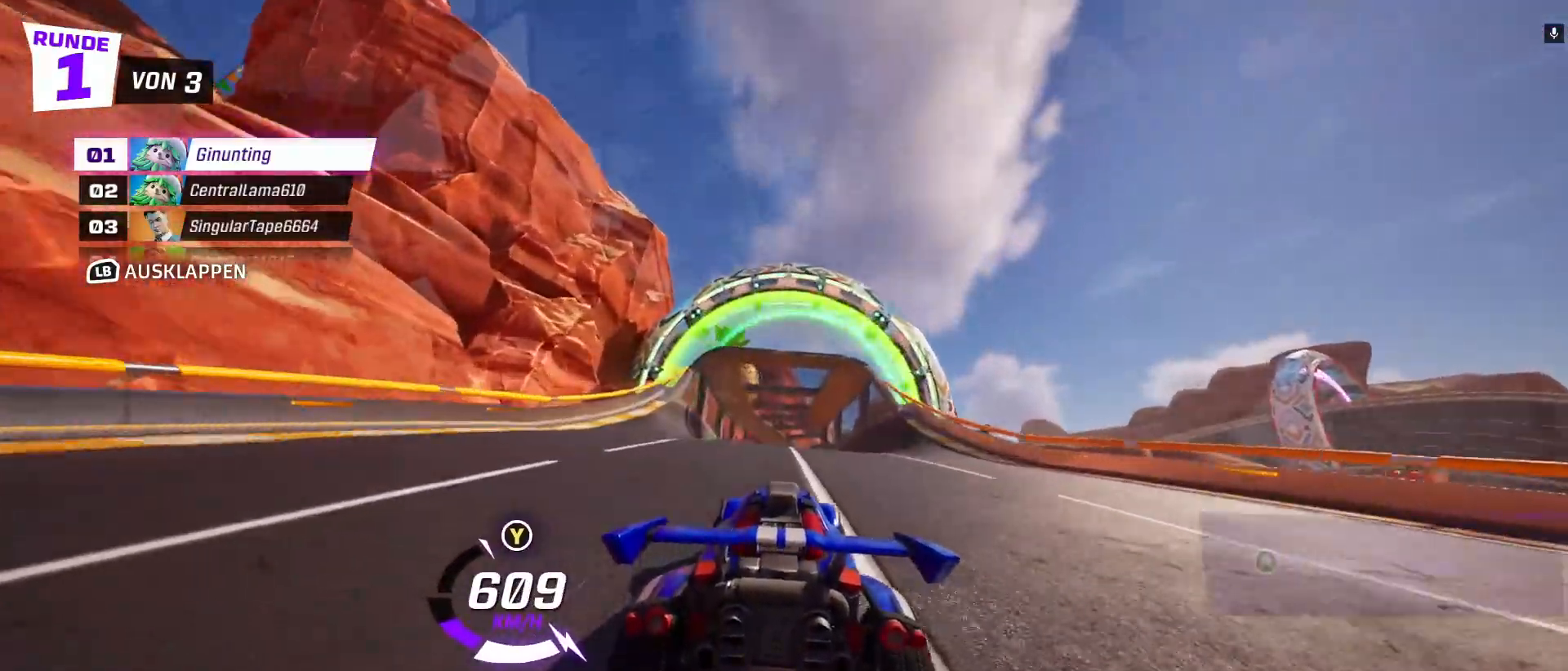
{"dt_ms": 500, "buttons": ["R2"], "left_stick": "center", "events": []}
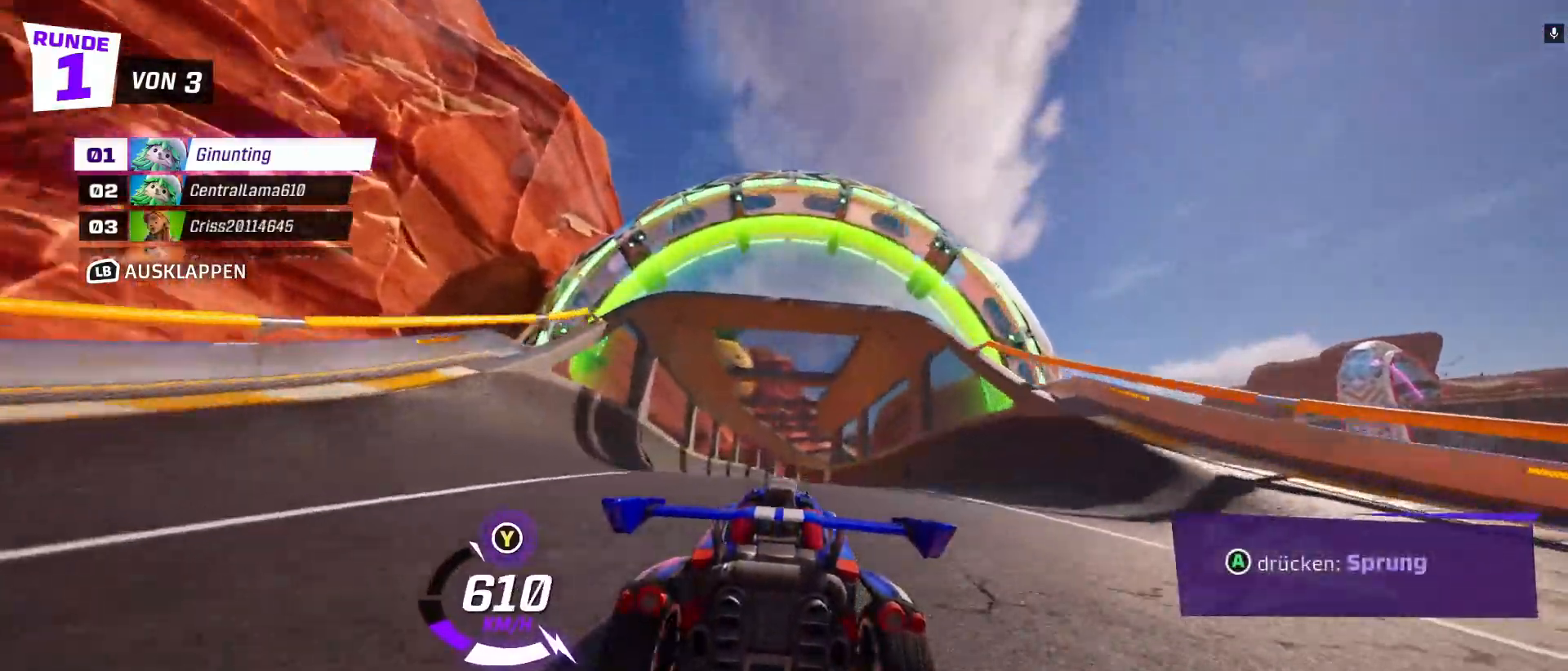
{"dt_ms": 500, "buttons": ["R2"], "left_stick": "center", "events": []}
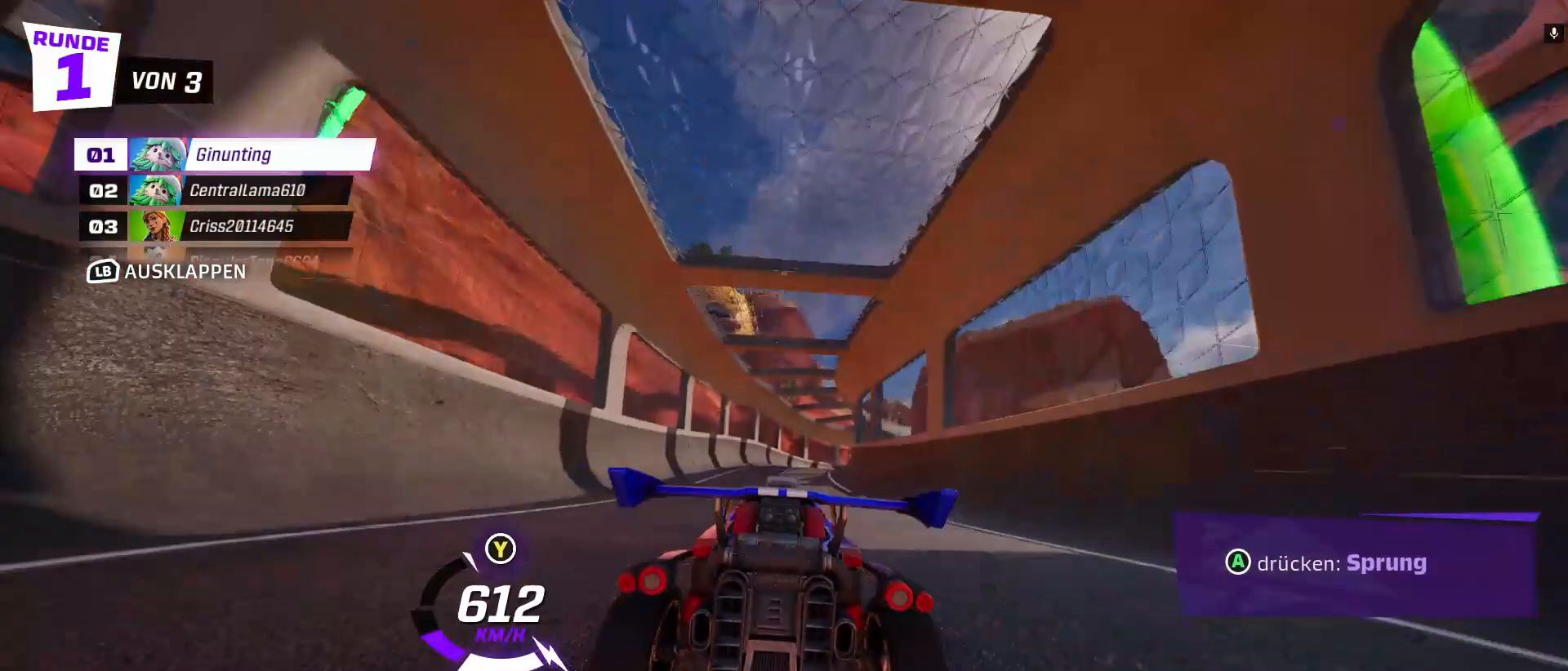
{"dt_ms": 500, "buttons": ["R2"], "left_stick": "center", "events": []}
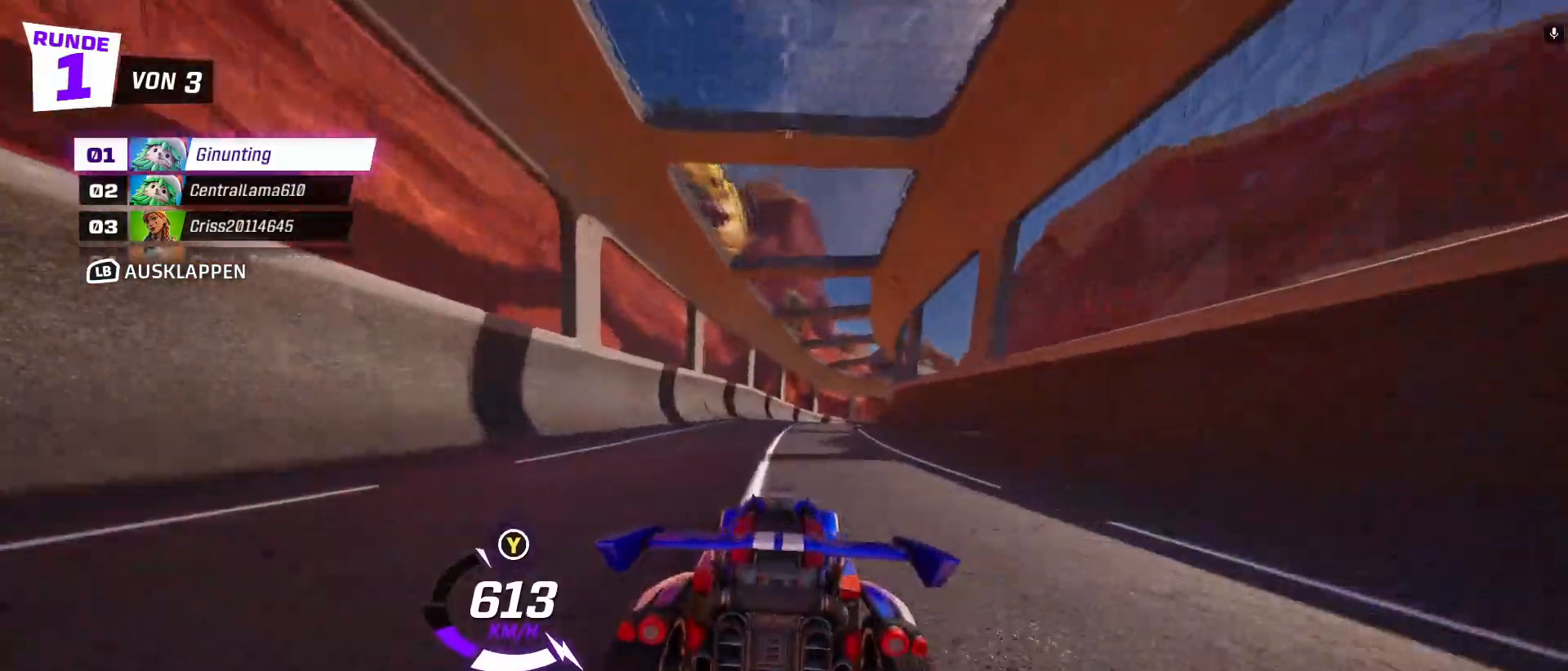
{"dt_ms": 500, "buttons": ["R2"], "left_stick": "center", "events": [[200, "left_stick", "right"], [267, "X", "down"], [383, "X", "up"], [400, "left_stick", "center"]]}
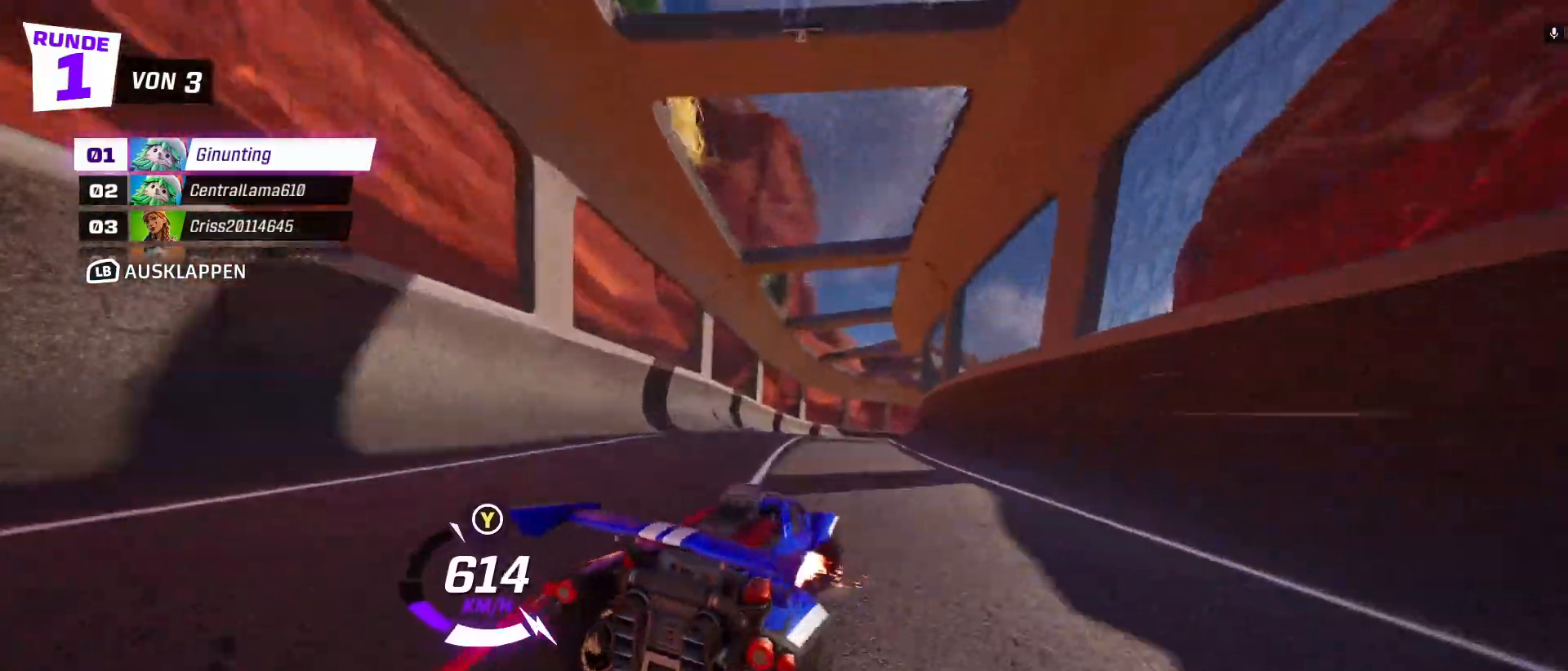
{"dt_ms": 500, "buttons": ["R2"], "left_stick": "left", "events": [[183, "left_stick", "left"]]}